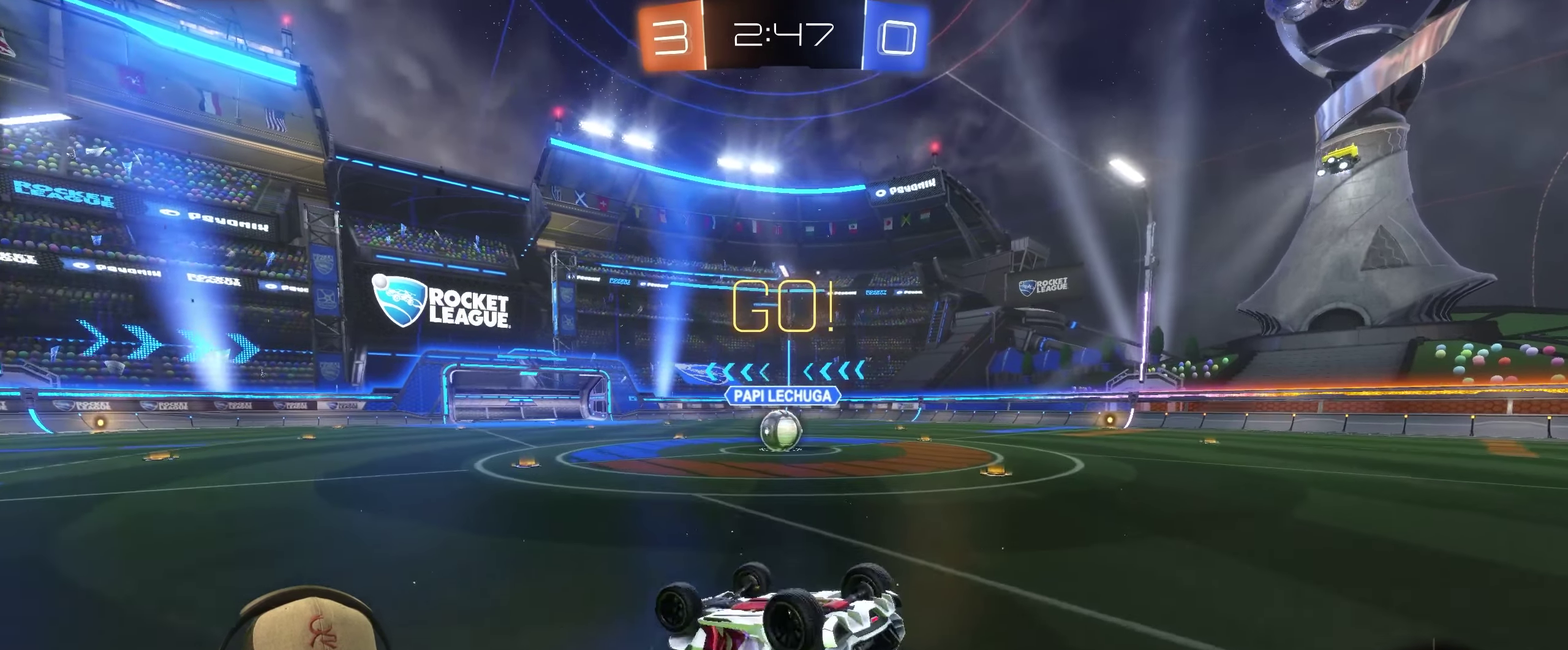
Gameplay with a controller (PlayStation layout); each line is a JSON object with the inputs held at the frame after it. "events" lists button and stick changes between this image and that frame as [ms after this image, input, new state], when the widget could be followed in between. Not read: L3 R3.
{"buttons": [], "left_stick": "center", "right_stick": "center", "events": [[400, "left_stick", "center"]]}
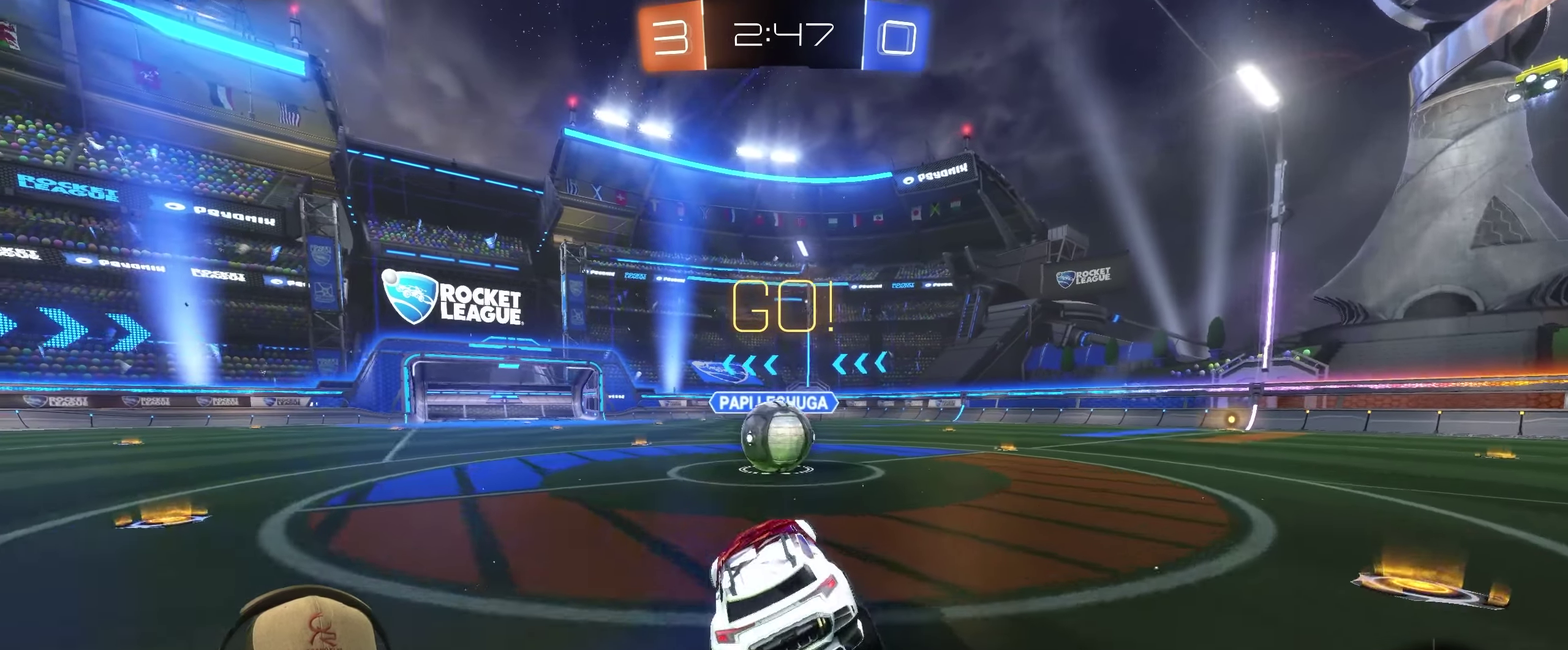
{"buttons": [], "left_stick": "down-right", "right_stick": "center", "events": [[117, "left_stick", "left"], [250, "CROSS", "down"], [284, "left_stick", "right"], [334, "CROSS", "up"], [384, "CROSS", "down"], [434, "left_stick", "down-right"], [500, "CROSS", "up"]]}
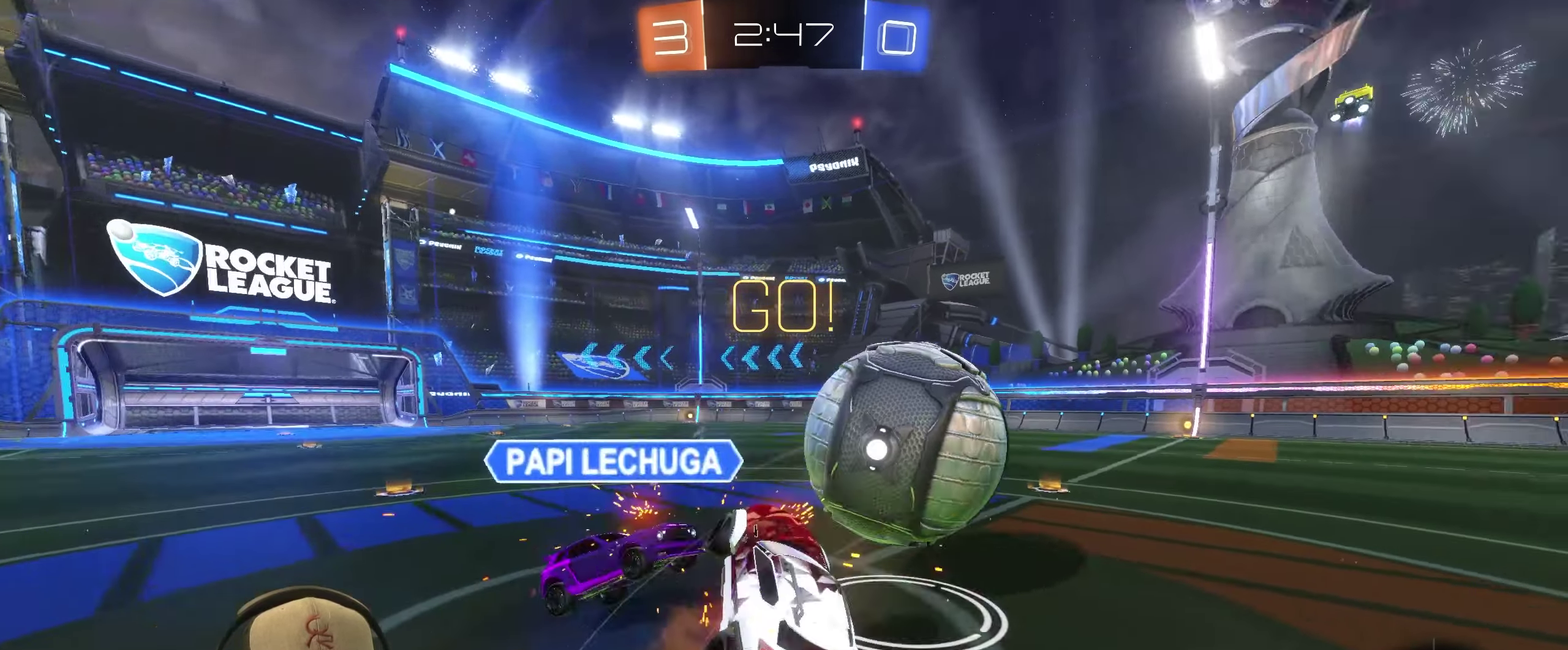
{"buttons": [], "left_stick": "up", "right_stick": "center", "events": [[334, "left_stick", "up"]]}
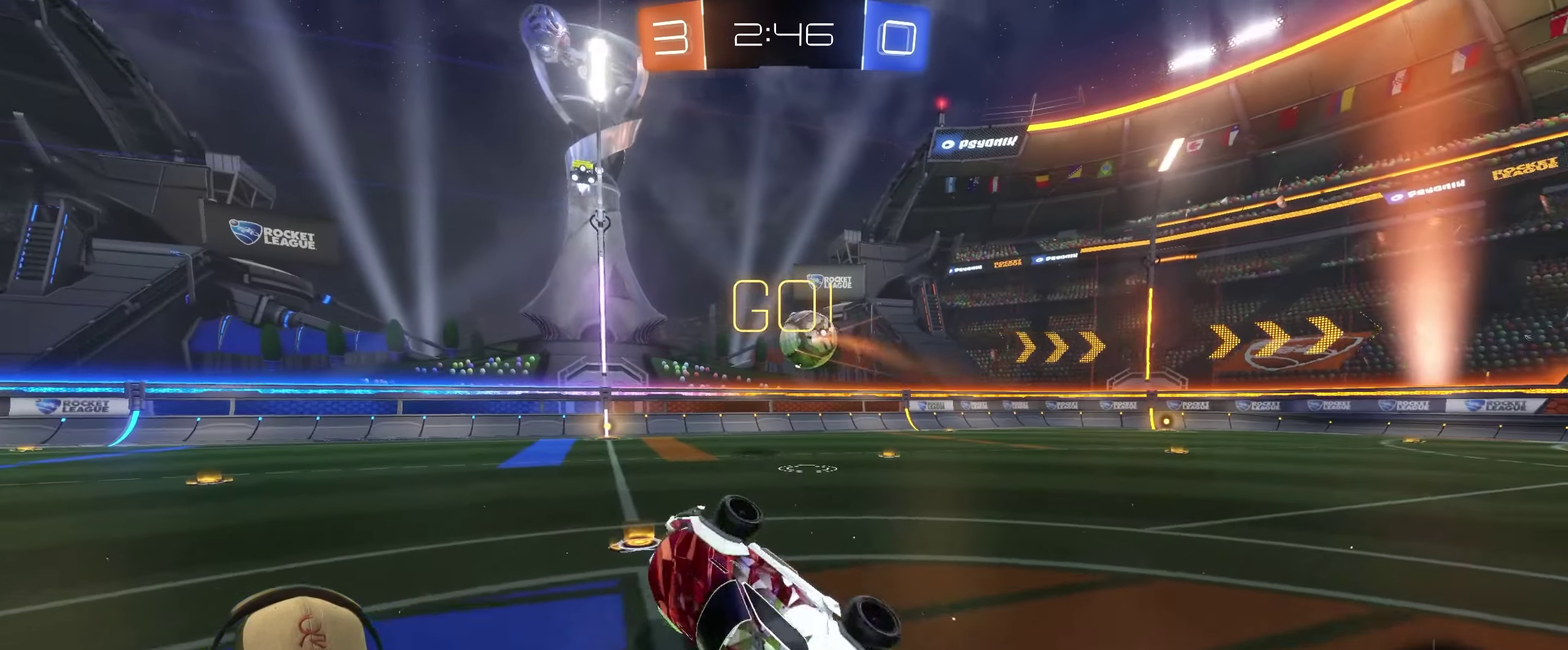
{"buttons": [], "left_stick": "right", "right_stick": "center", "events": [[150, "left_stick", "up-right"], [317, "left_stick", "center"], [367, "left_stick", "up-right"], [484, "left_stick", "right"]]}
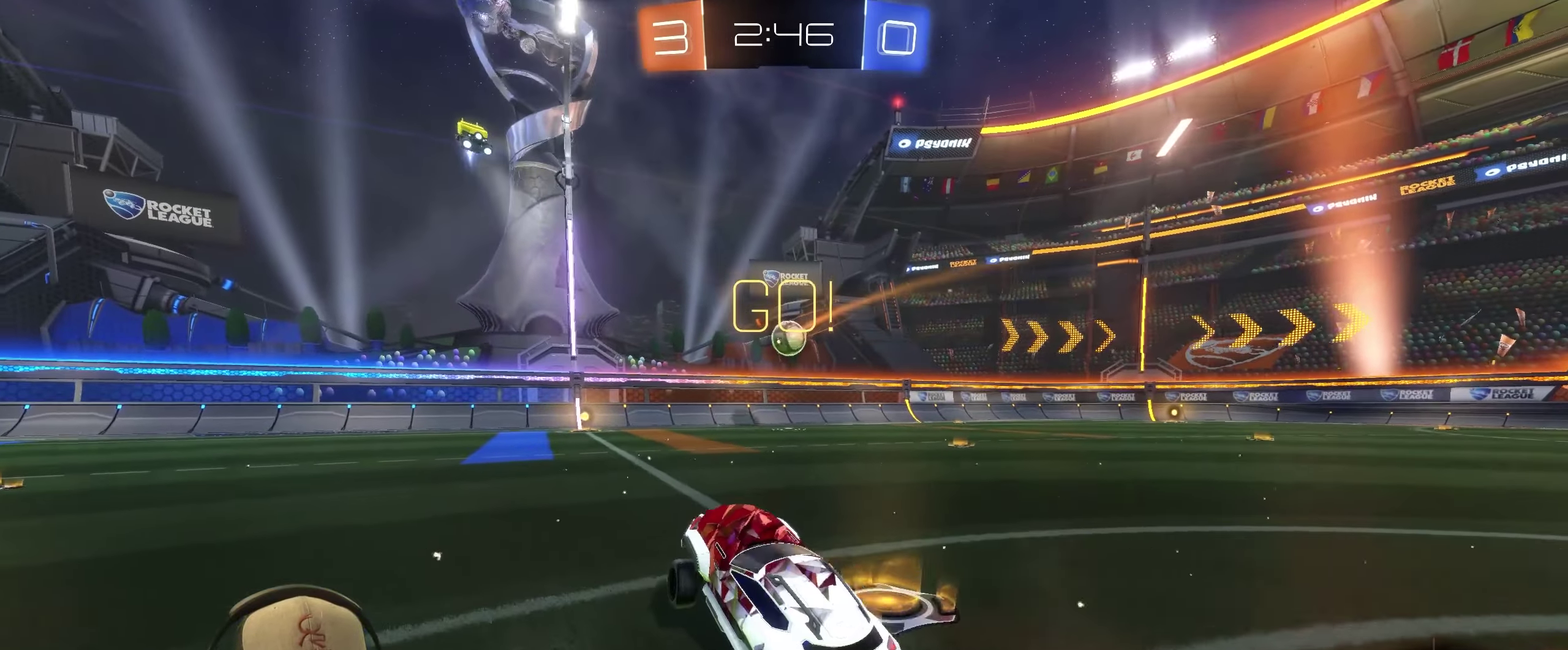
{"buttons": ["R2"], "left_stick": "right", "right_stick": "center", "events": [[84, "R2", "down"]]}
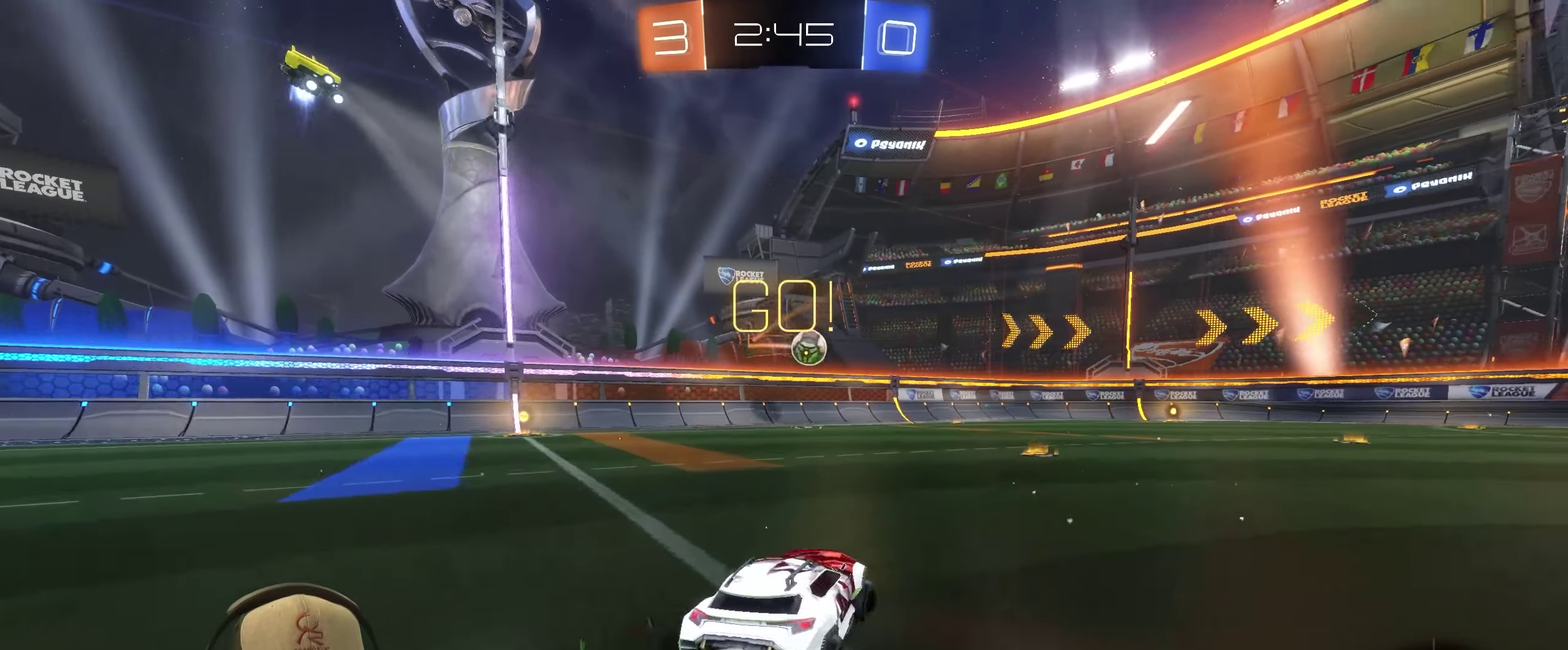
{"buttons": ["R2"], "left_stick": "down-right", "right_stick": "center", "events": [[184, "left_stick", "up"], [200, "CROSS", "down"], [284, "CROSS", "up"], [317, "left_stick", "up-right"], [334, "CROSS", "down"], [367, "left_stick", "right"], [450, "CROSS", "up"], [450, "left_stick", "down-right"]]}
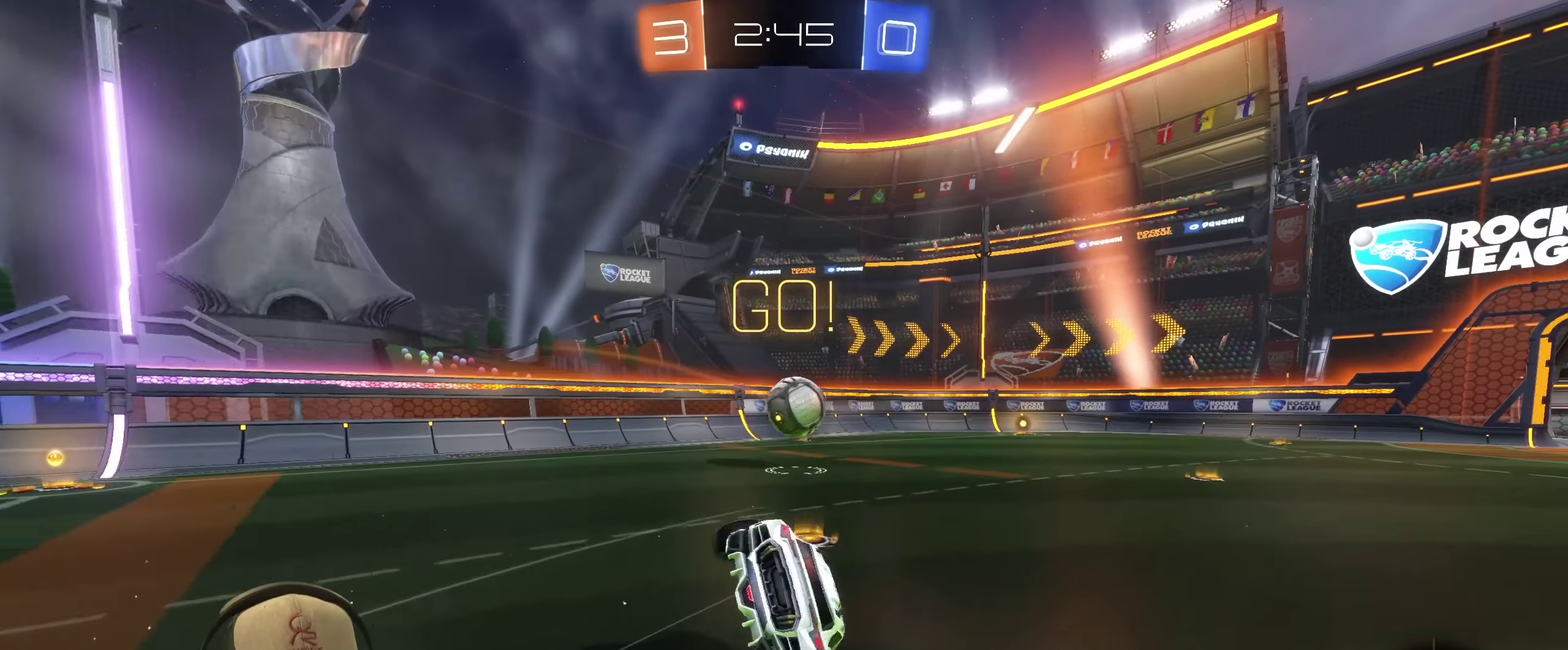
{"buttons": [], "left_stick": "up", "right_stick": "center", "events": [[34, "left_stick", "right"], [334, "left_stick", "up-right"], [367, "R2", "up"], [417, "left_stick", "center"], [484, "left_stick", "up"]]}
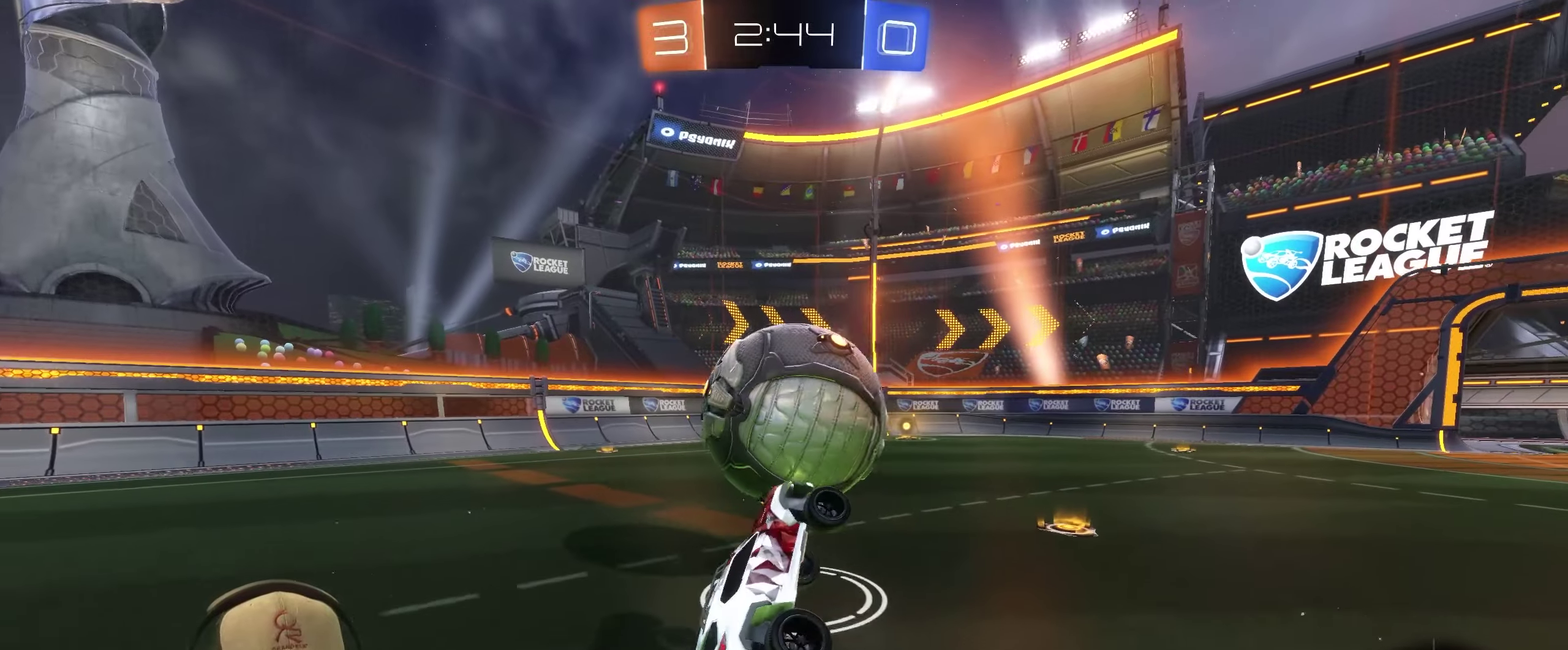
{"buttons": ["R2"], "left_stick": "left", "right_stick": "center", "events": [[150, "left_stick", "left"], [250, "left_stick", "center"], [416, "left_stick", "left"], [483, "R2", "down"]]}
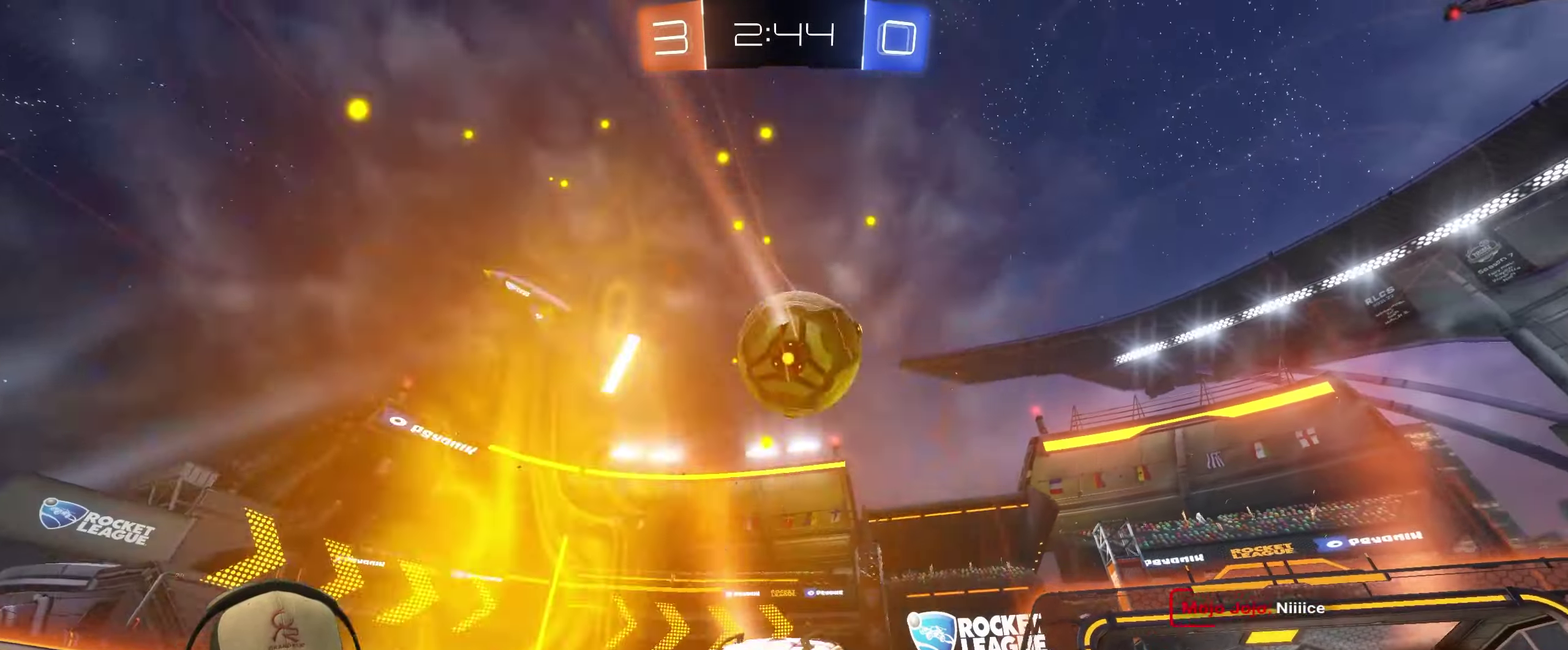
{"buttons": ["R2"], "left_stick": "left", "right_stick": "center", "events": [[83, "TRIANGLE", "down"], [216, "TRIANGLE", "up"]]}
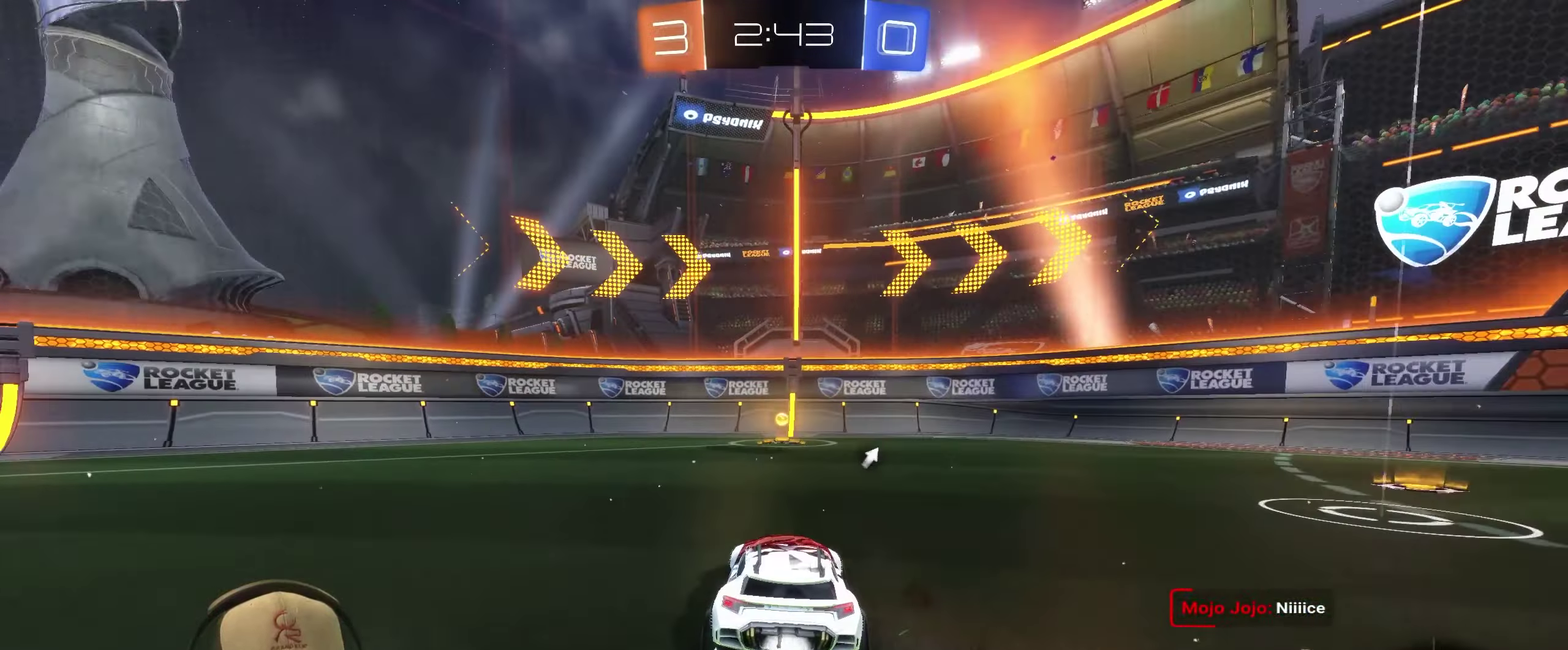
{"buttons": ["R2"], "left_stick": "up-right", "right_stick": "center", "events": [[33, "left_stick", "center"], [250, "TRIANGLE", "down"], [333, "left_stick", "up-right"], [383, "TRIANGLE", "up"]]}
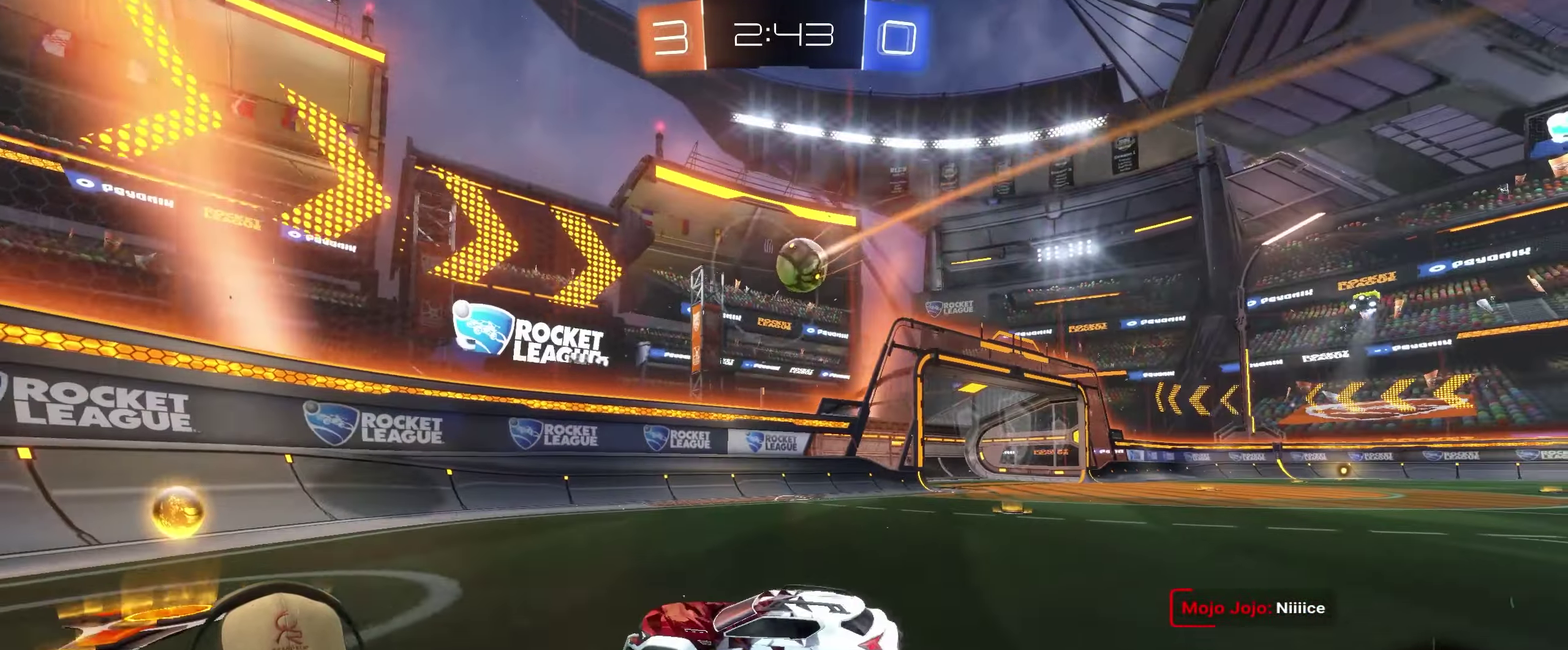
{"buttons": ["R2"], "left_stick": "up-right", "right_stick": "center", "events": []}
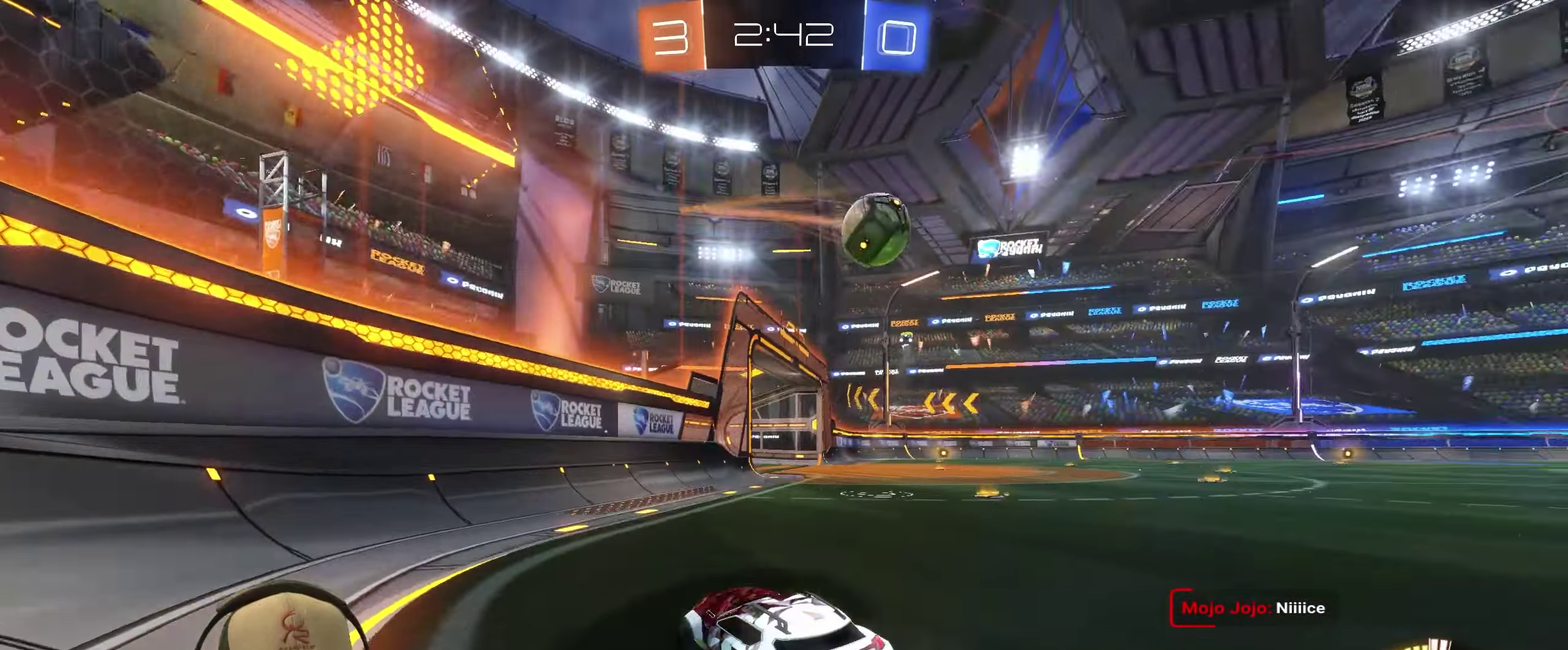
{"buttons": ["R2"], "left_stick": "center", "right_stick": "center", "events": [[266, "left_stick", "center"]]}
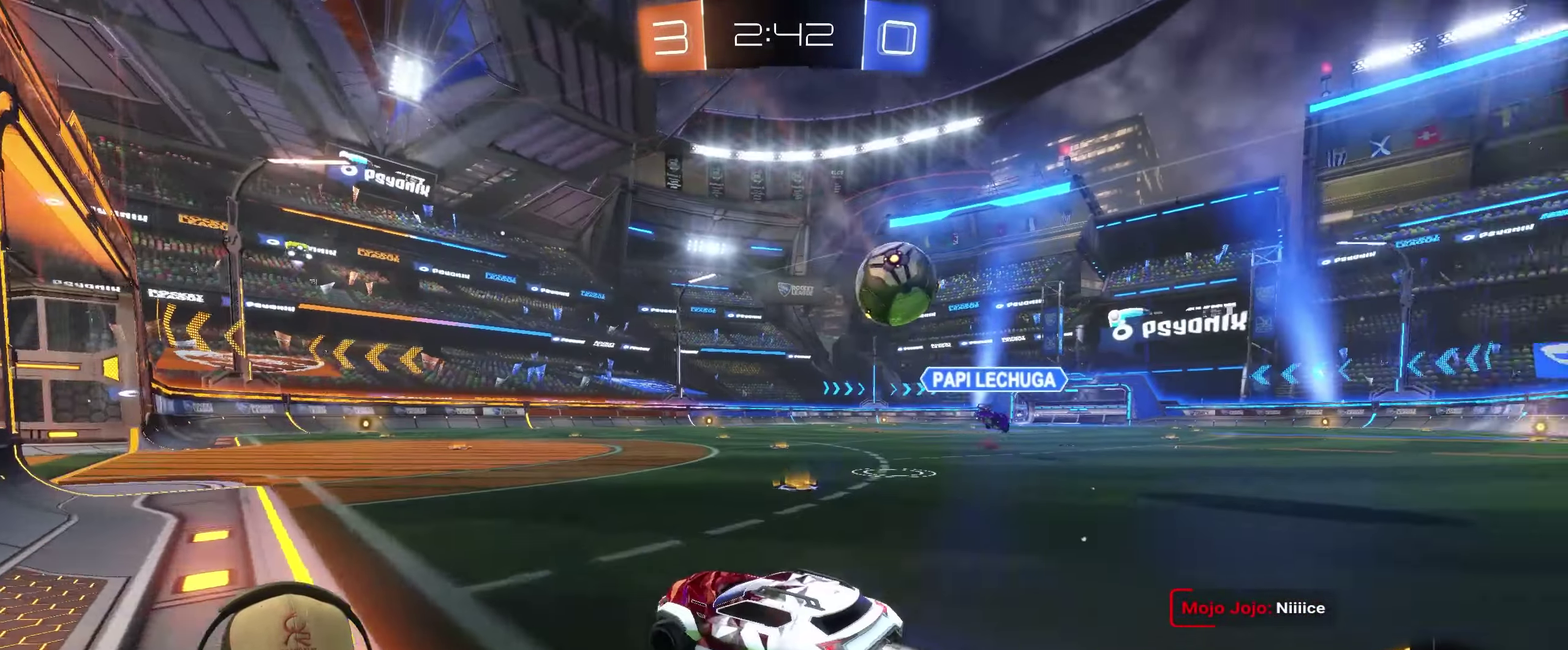
{"buttons": ["L2"], "left_stick": "down-left", "right_stick": "center", "events": [[33, "left_stick", "left"], [166, "left_stick", "up-right"], [216, "left_stick", "right"], [283, "R2", "up"], [416, "L2", "down"], [500, "left_stick", "down-left"]]}
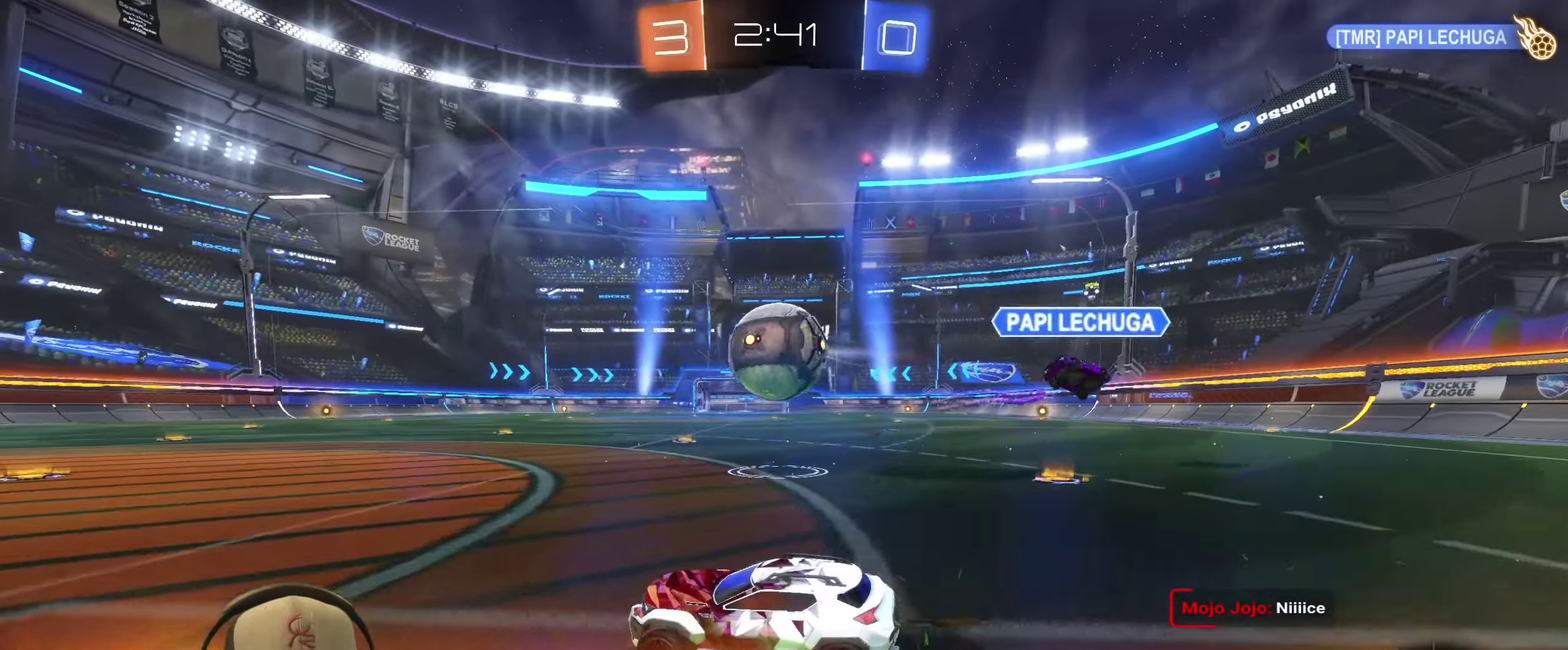
{"buttons": [], "left_stick": "down-right", "right_stick": "center"}
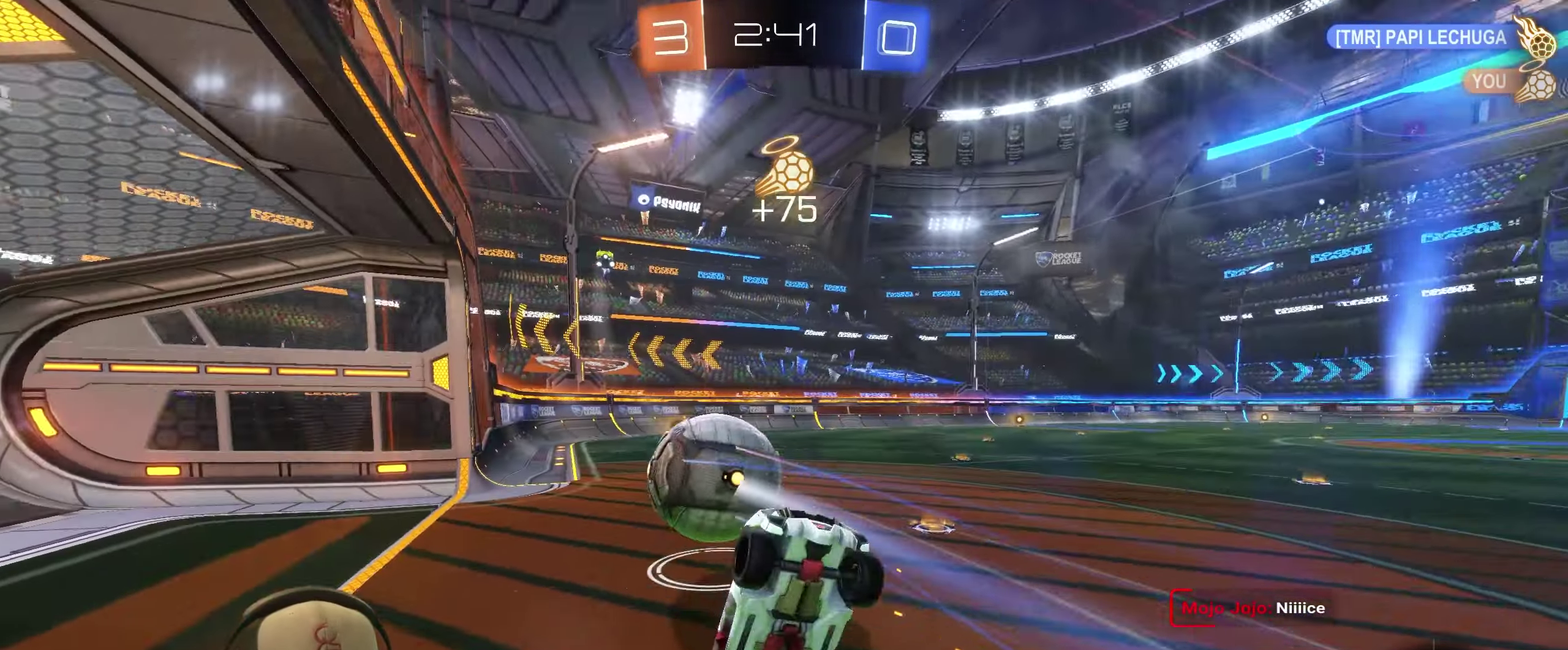
{"buttons": [], "left_stick": "up", "right_stick": "center"}
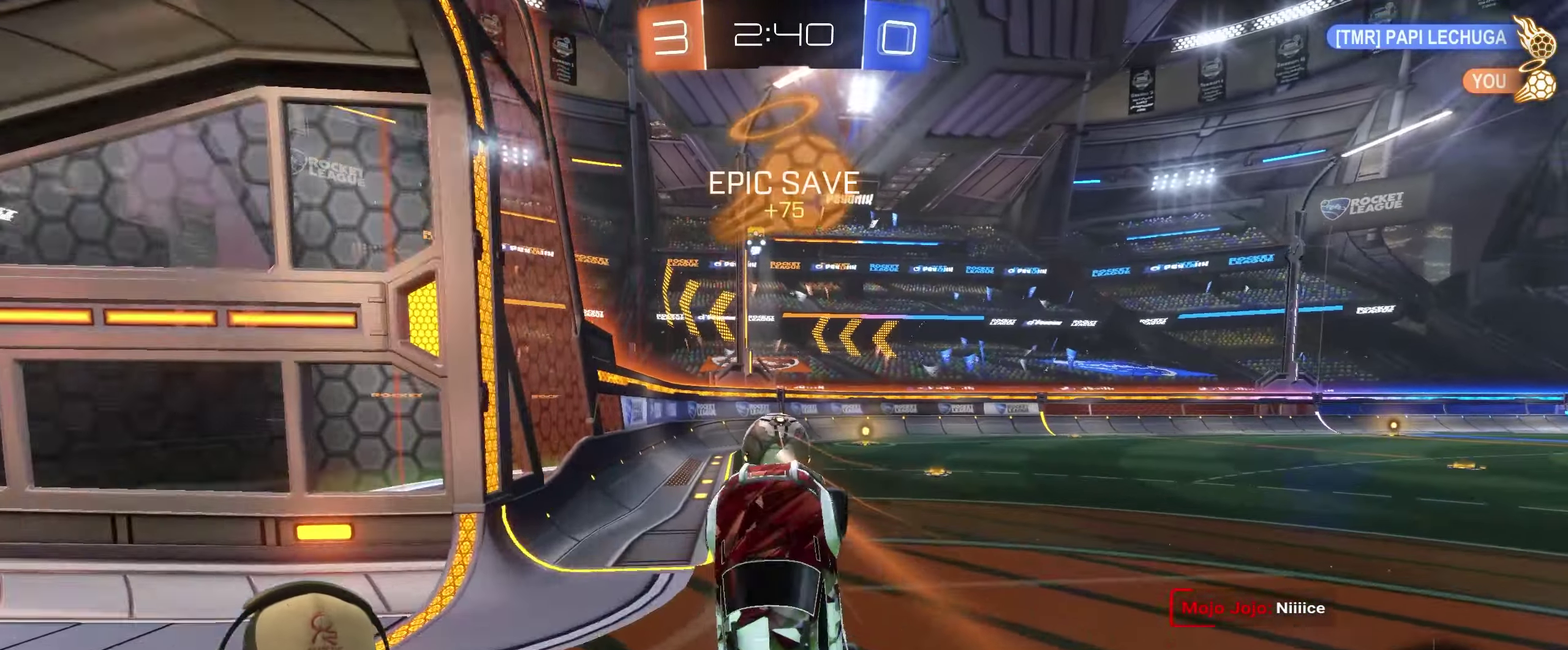
{"buttons": ["R2"], "left_stick": "up-right", "right_stick": "center", "events": [[183, "left_stick", "center"], [300, "left_stick", "up-right"], [366, "R2", "down"]]}
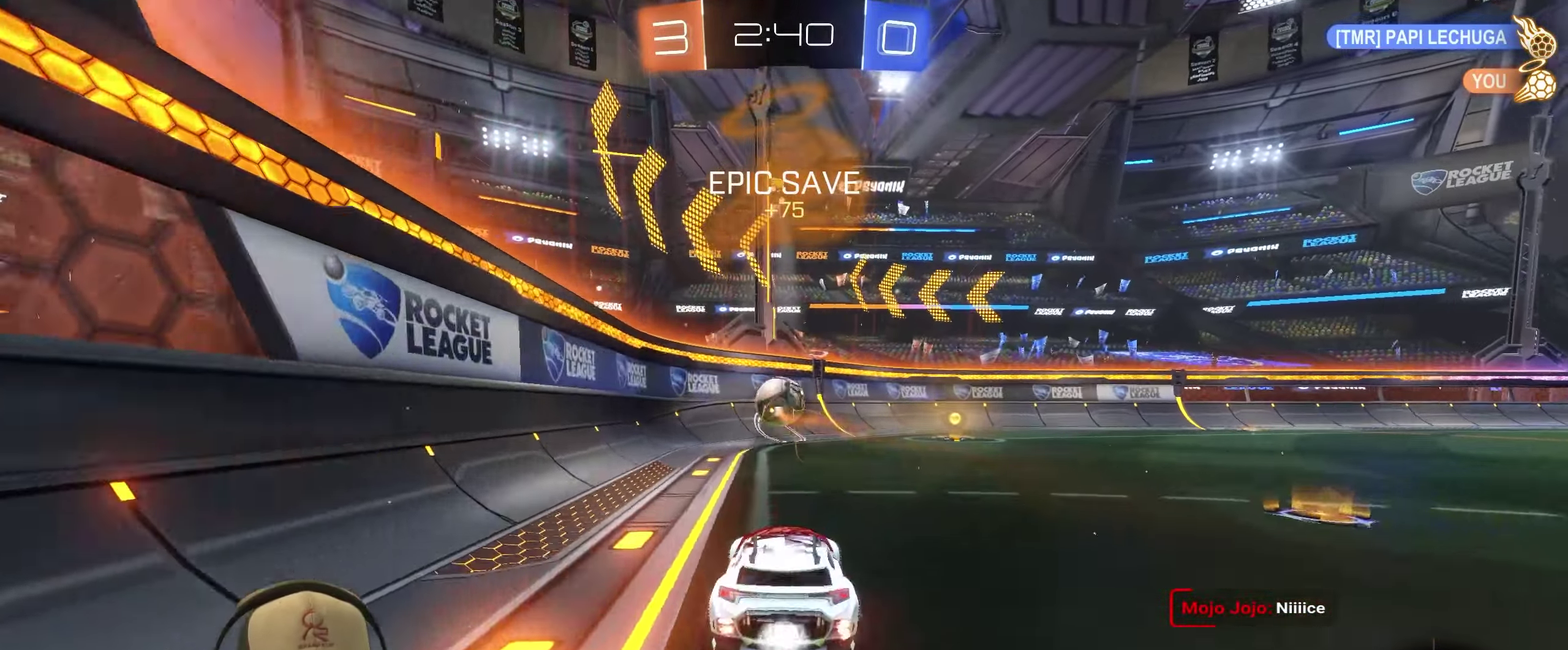
{"buttons": ["R2"], "left_stick": "left", "right_stick": "center", "events": [[182, "left_stick", "center"], [249, "left_stick", "right"], [466, "left_stick", "left"]]}